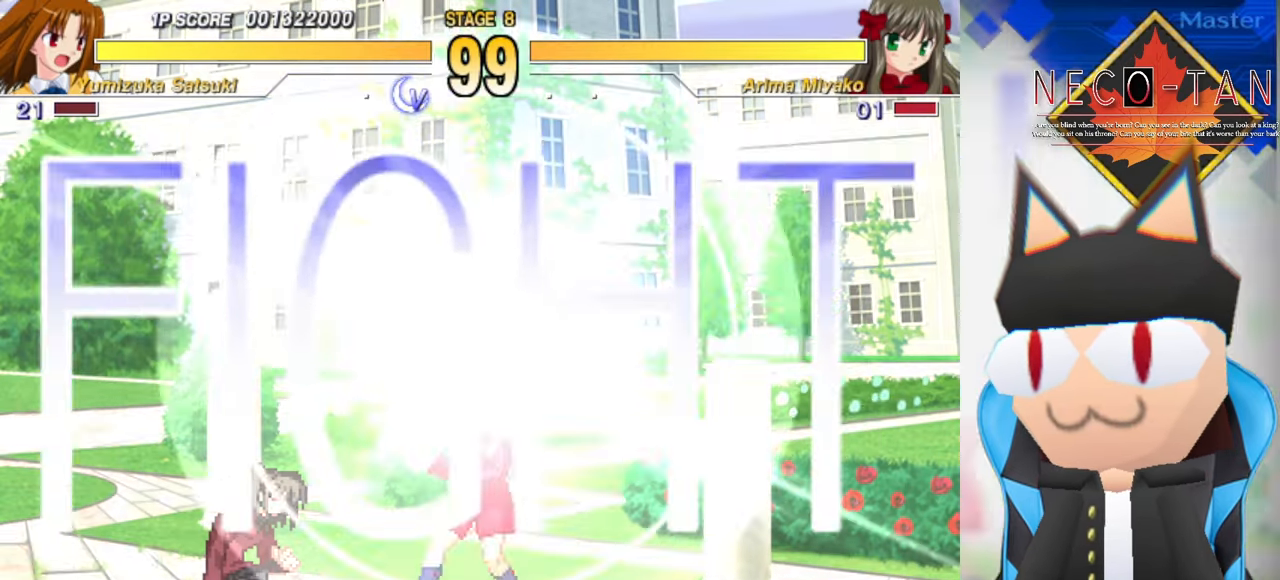
Gameplay with a controller (arcade stick); each line is a JSON object with the inputs held at the frame after it. "events" lists button and stick changes between this image and that frame as [ms after this image, input, new state], when the widget could be followed in between. Not read: L3 R3 other_buttons.
{"buttons": [], "left_stick": "up-right", "events": []}
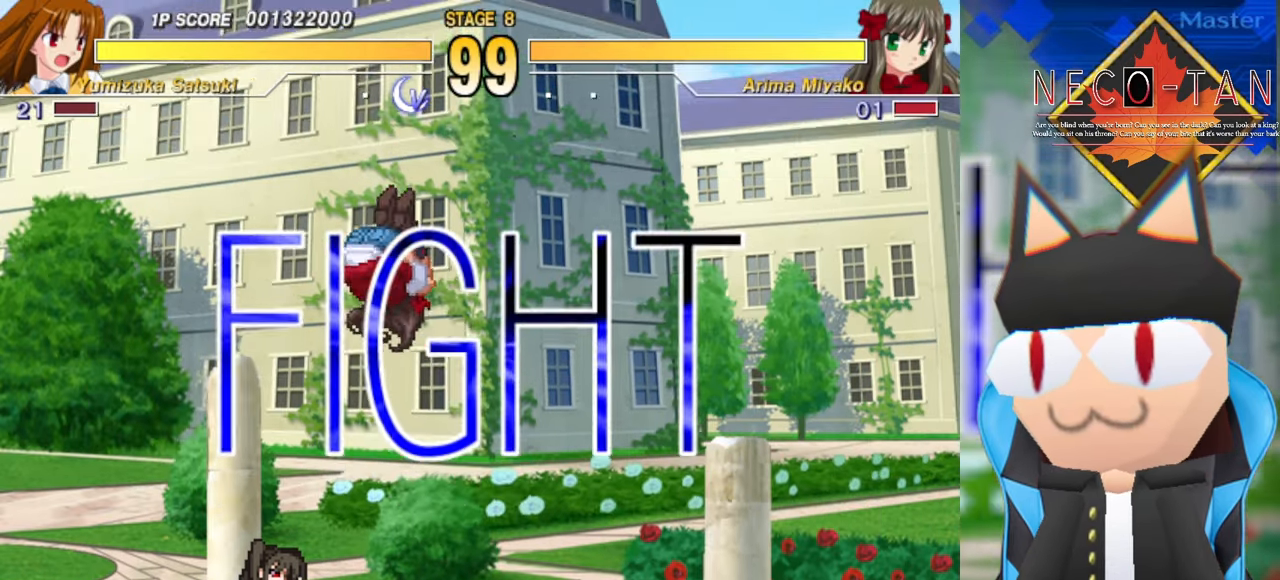
{"buttons": ["L2"], "left_stick": "up-right", "events": [[450, "L2", "down"]]}
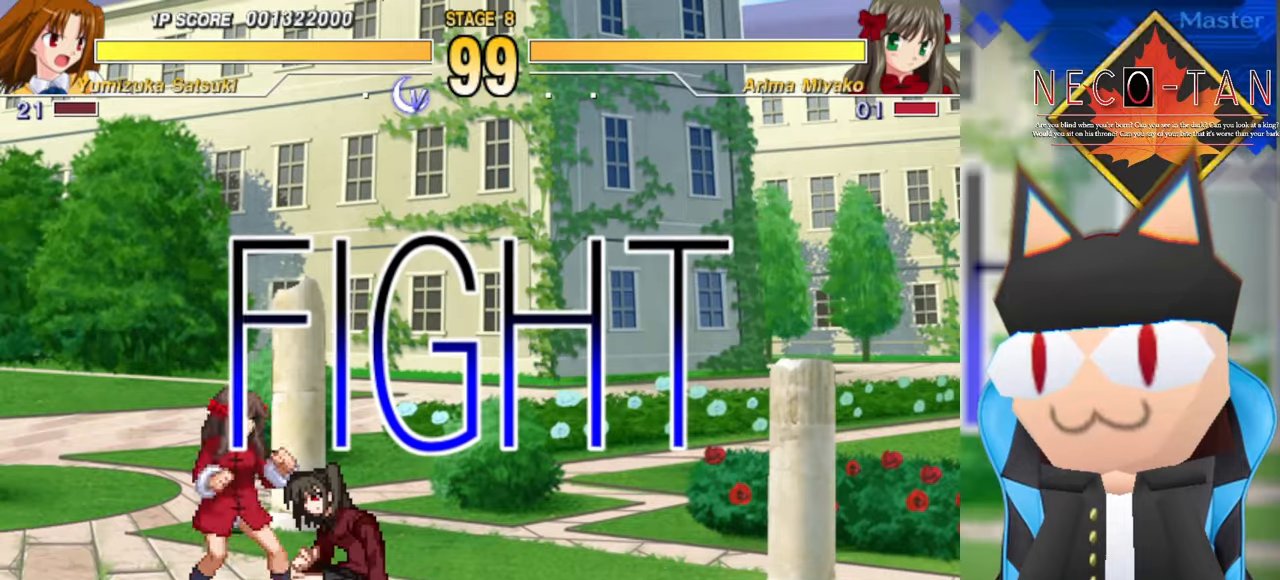
{"buttons": ["L2", "R2"], "left_stick": "center", "events": [[34, "L2", "up"], [134, "L2", "down"], [217, "L2", "up"], [300, "L2", "down"], [367, "L2", "up"], [434, "L2", "down"], [450, "left_stick", "center"], [484, "R2", "down"]]}
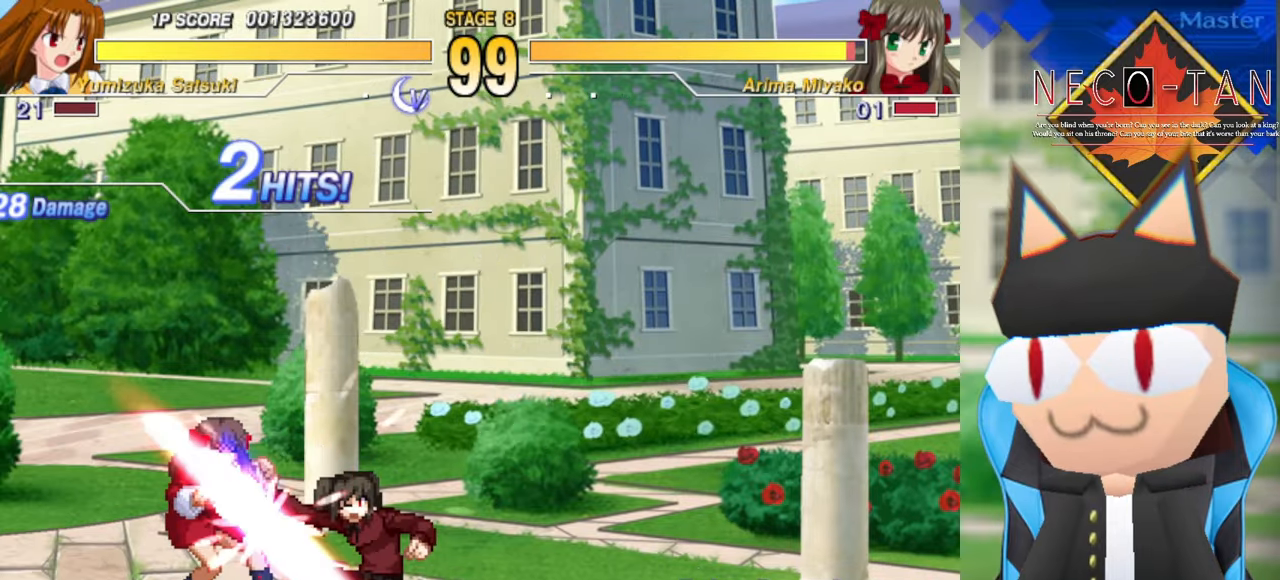
{"buttons": [], "left_stick": "center", "events": [[17, "L2", "up"], [17, "R2", "up"], [84, "CIRCLE", "down"], [167, "CIRCLE", "up"], [234, "left_stick", "up-left"], [367, "left_stick", "right"], [417, "R2", "down"], [434, "left_stick", "up"], [467, "R2", "up"], [500, "left_stick", "center"]]}
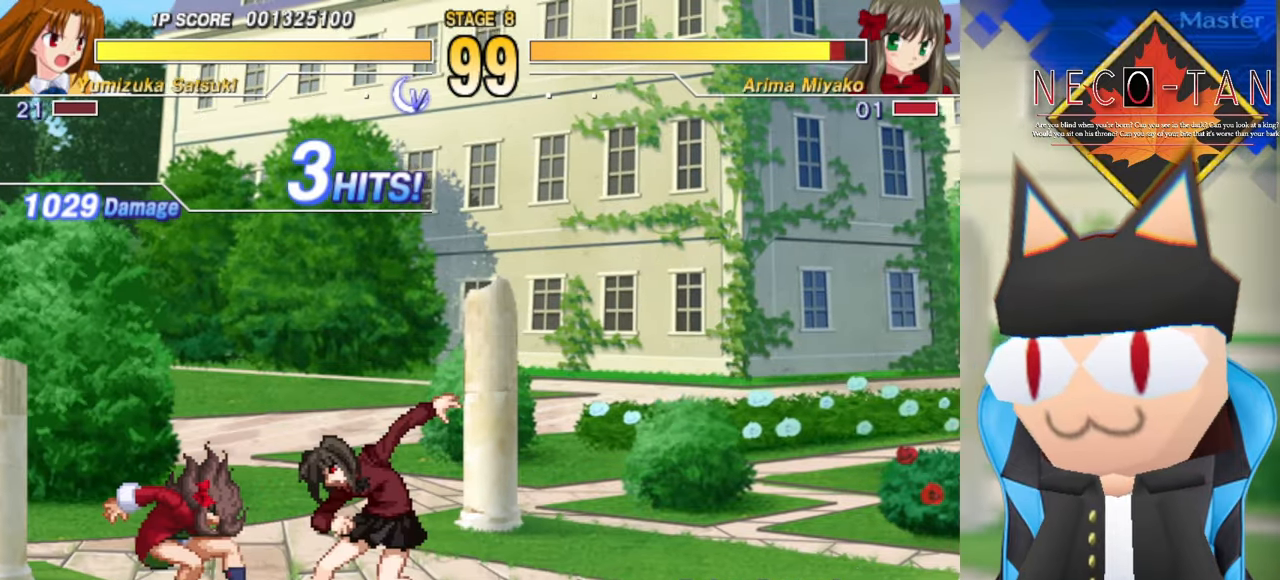
{"buttons": [], "left_stick": "center", "events": [[17, "left_stick", "right"], [34, "R2", "down"], [84, "left_stick", "center"], [100, "R2", "up"], [150, "R2", "down"], [217, "R2", "up"], [267, "R2", "down"], [350, "R2", "up"], [400, "R2", "down"], [484, "R2", "up"]]}
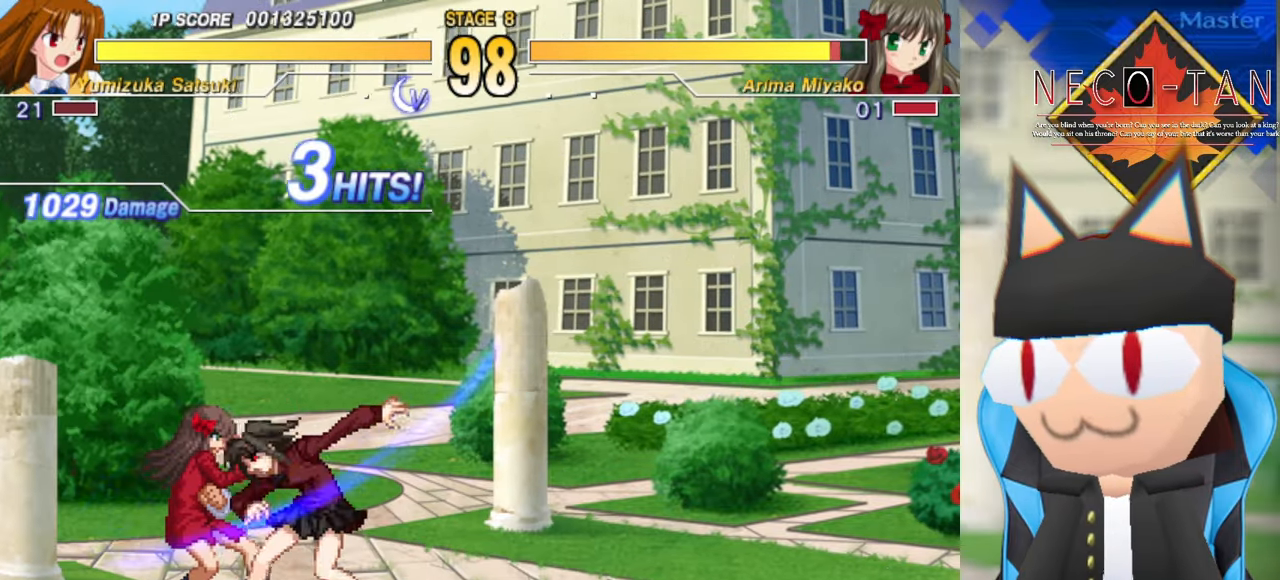
{"buttons": ["CIRCLE"], "left_stick": "center", "events": [[34, "R2", "down"], [134, "R2", "up"], [250, "left_stick", "down-right"], [434, "CIRCLE", "down"], [434, "left_stick", "center"]]}
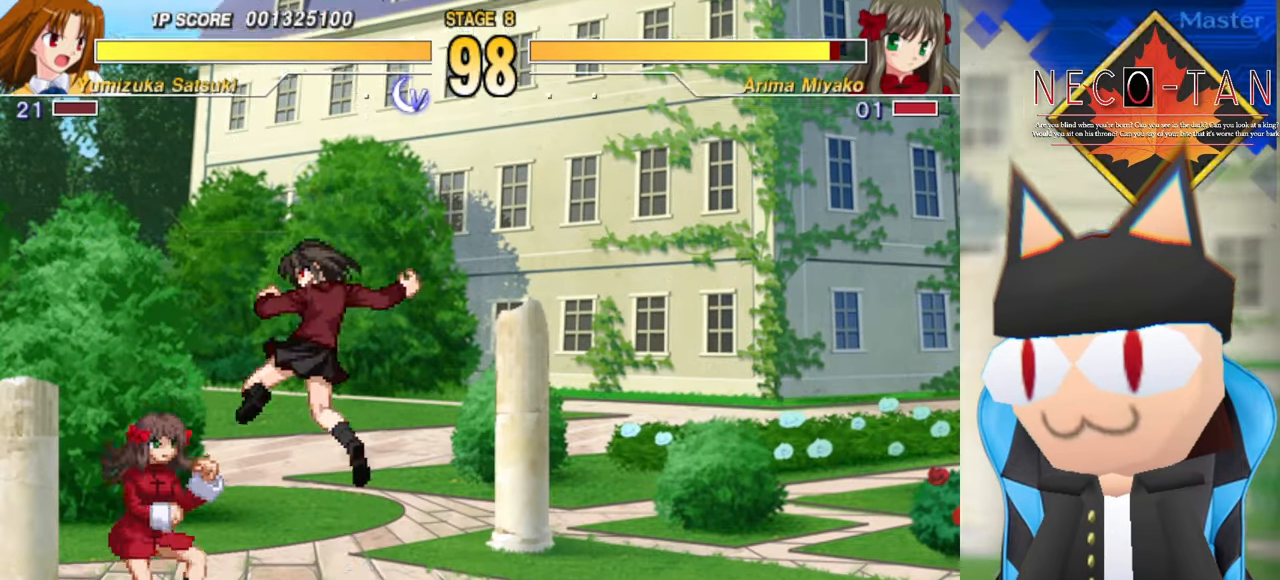
{"buttons": ["L2"], "left_stick": "up", "events": [[167, "CIRCLE", "up"], [200, "left_stick", "up"], [500, "L2", "down"]]}
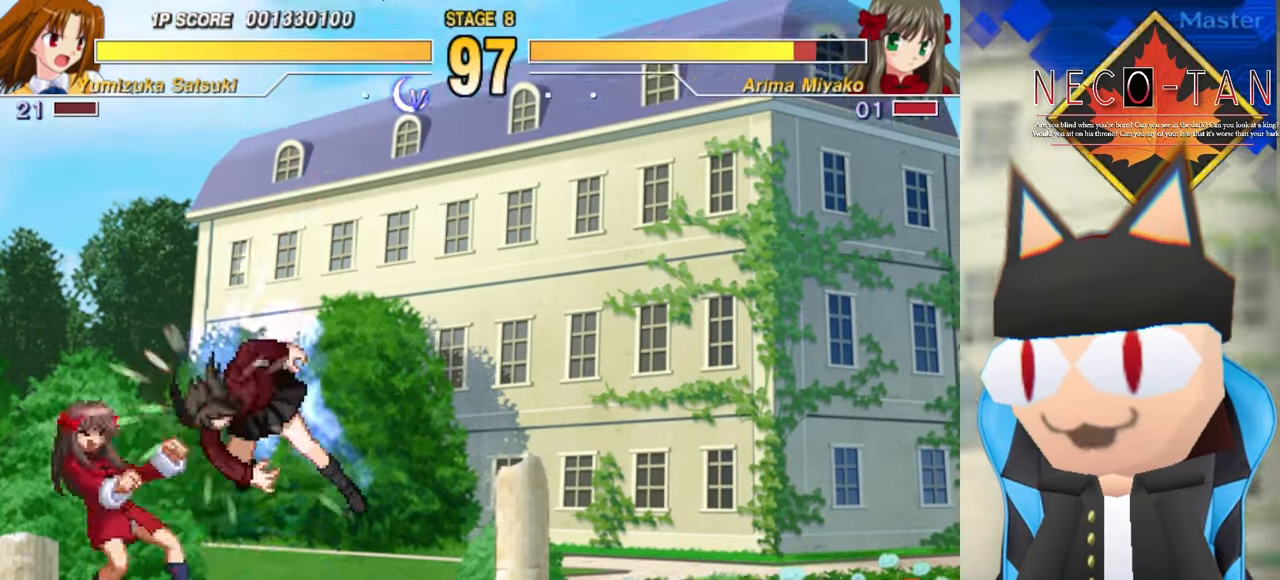
{"buttons": ["L2"], "left_stick": "up", "events": [[84, "L2", "up"], [167, "L2", "down"], [234, "L2", "up"], [317, "L2", "down"], [334, "left_stick", "right"], [384, "L2", "up"], [450, "L2", "down"], [467, "left_stick", "up"]]}
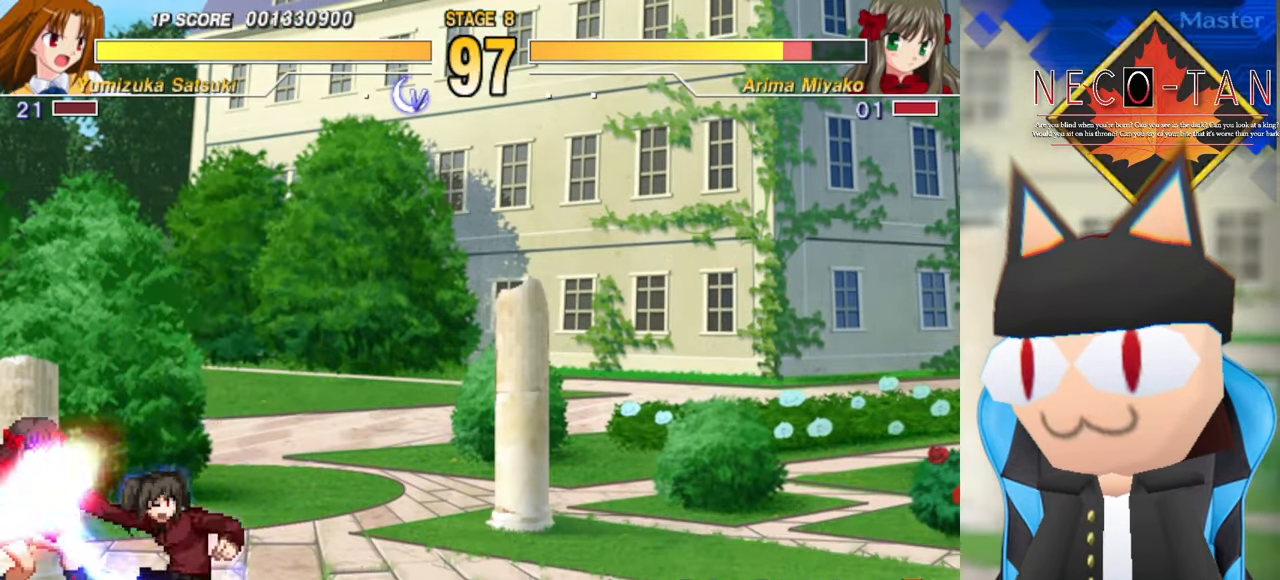
{"buttons": ["L2"], "left_stick": "up", "events": [[17, "left_stick", "right"], [34, "L2", "up"], [84, "left_stick", "up"], [100, "L2", "down"], [150, "left_stick", "right"], [167, "L2", "up"], [234, "L2", "down"], [300, "L2", "up"], [334, "left_stick", "up"], [367, "L2", "down"], [400, "left_stick", "right"], [417, "L2", "up"], [450, "left_stick", "up"], [484, "L2", "down"]]}
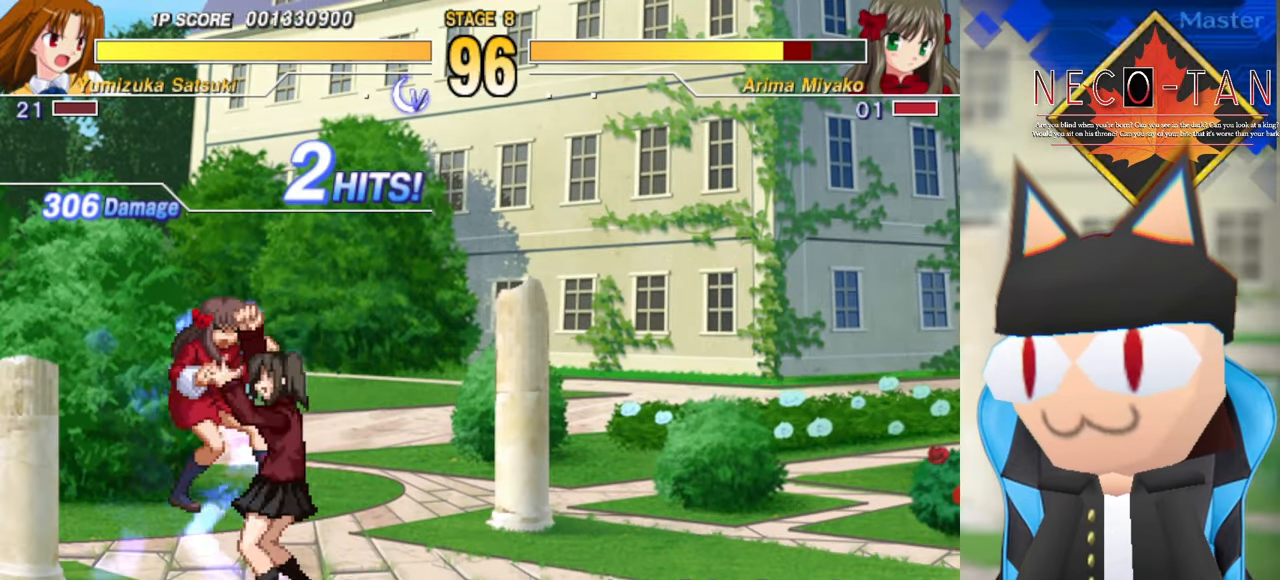
{"buttons": [], "left_stick": "center", "events": [[34, "L2", "up"], [34, "left_stick", "right"], [84, "left_stick", "center"]]}
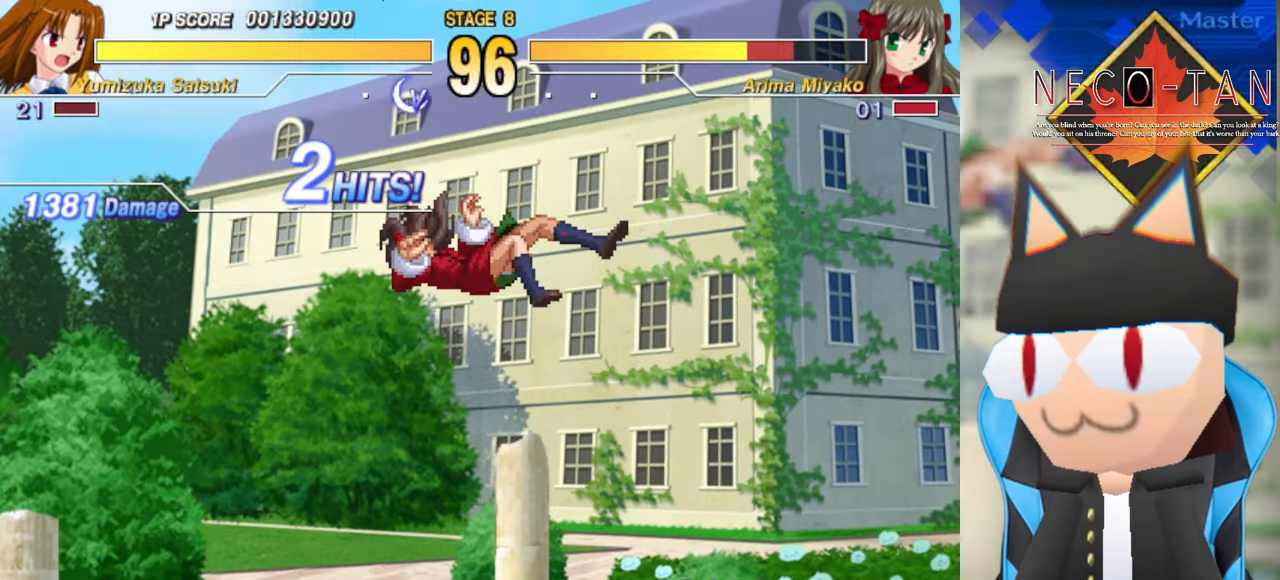
{"buttons": ["CIRCLE"], "left_stick": "center", "events": [[167, "left_stick", "left"], [400, "left_stick", "center"], [434, "CIRCLE", "down"]]}
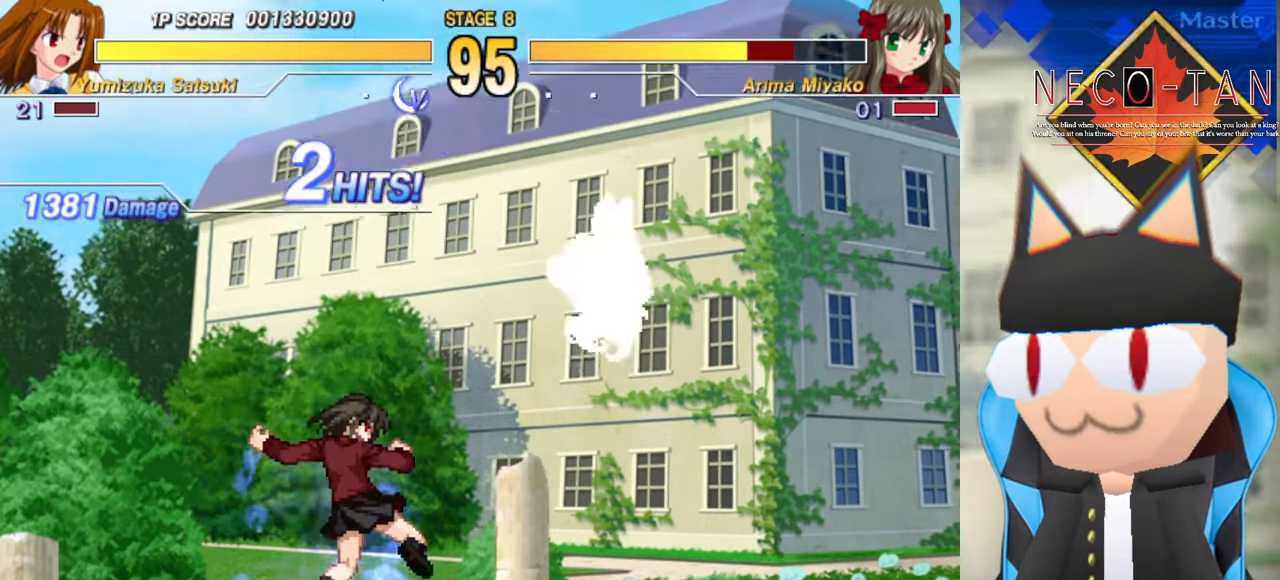
{"buttons": [], "left_stick": "up", "events": [[267, "CIRCLE", "up"], [367, "left_stick", "up"]]}
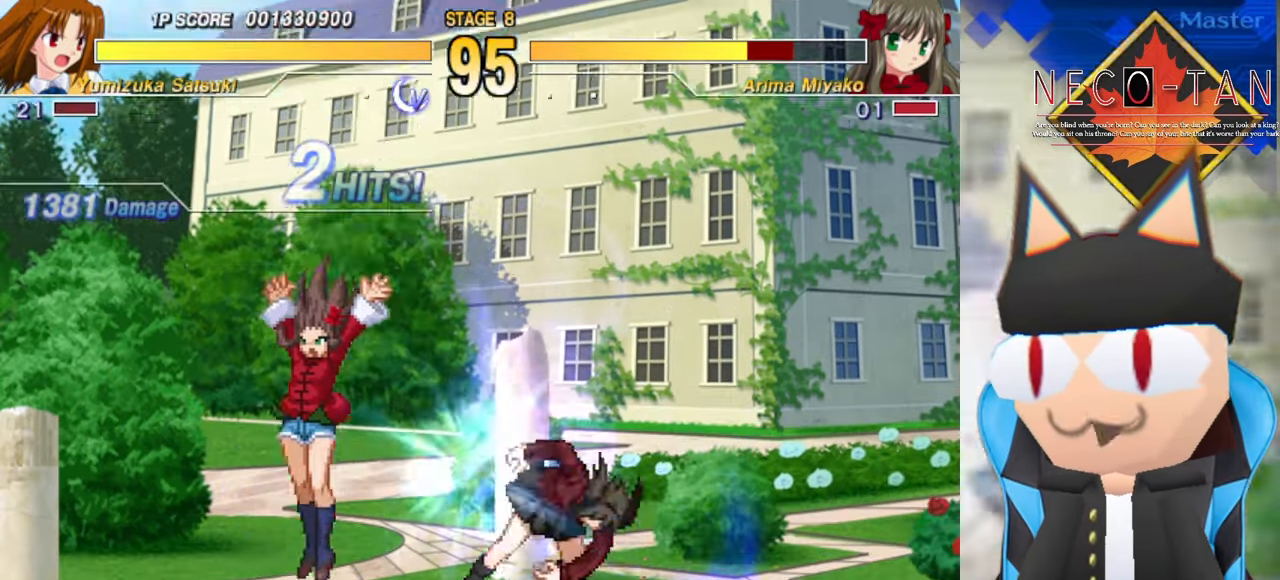
{"buttons": ["CIRCLE"], "left_stick": "up", "events": [[100, "left_stick", "right"], [267, "CIRCLE", "down"], [300, "left_stick", "up"]]}
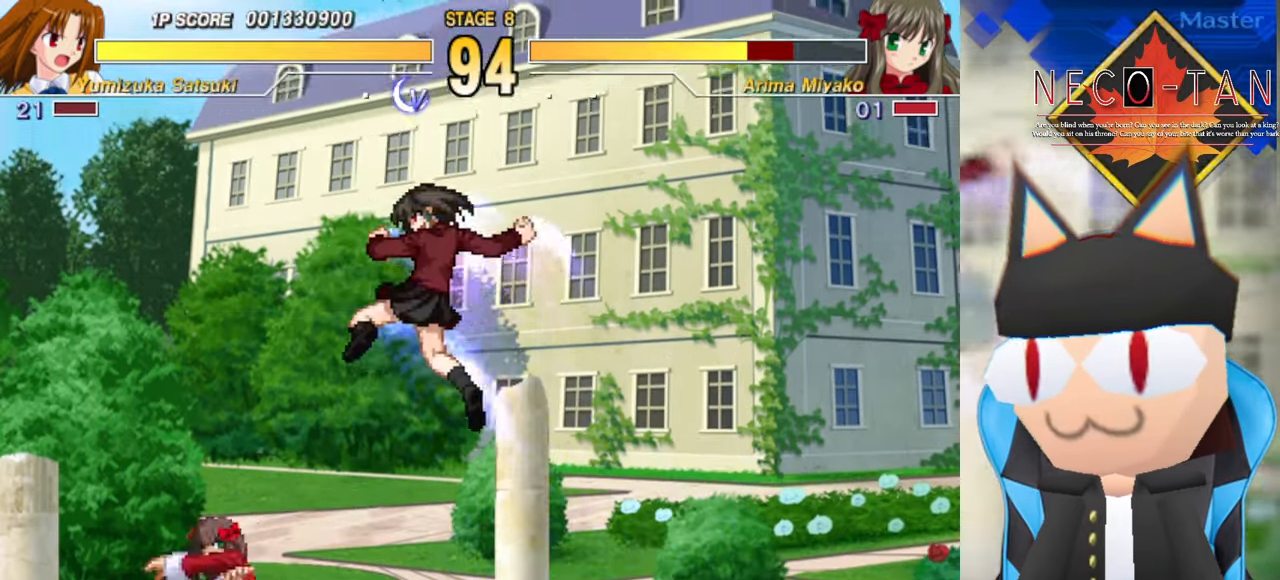
{"buttons": ["L2"], "left_stick": "up", "events": [[117, "CIRCLE", "up"], [283, "left_stick", "right"], [383, "left_stick", "up"], [483, "L2", "down"]]}
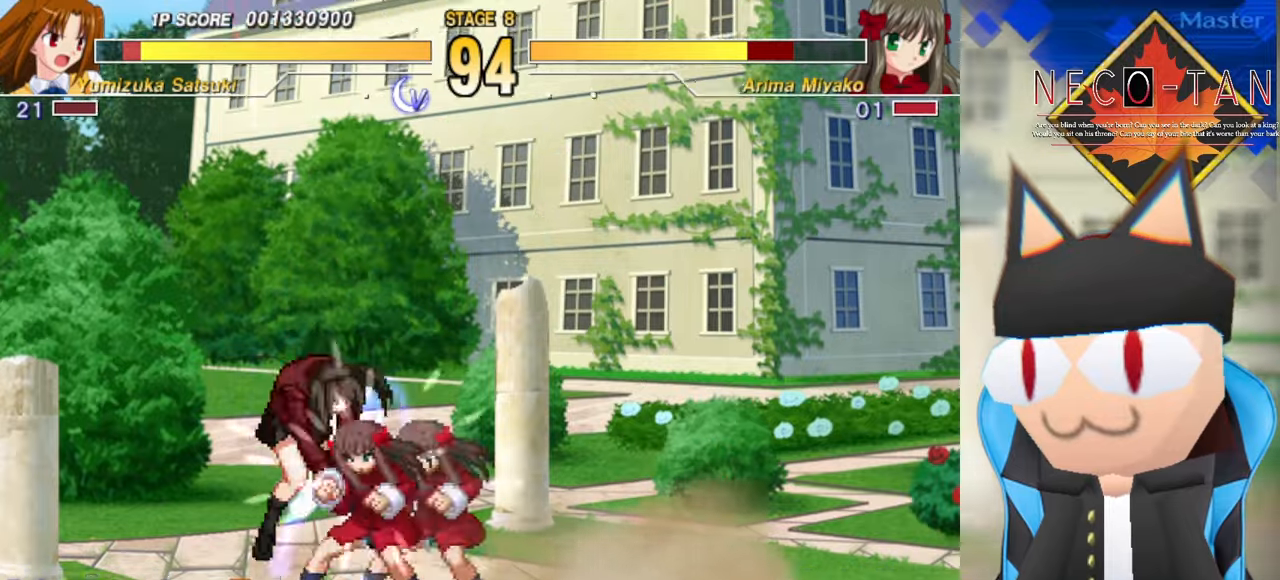
{"buttons": [], "left_stick": "up-right", "events": [[50, "L2", "up"], [66, "left_stick", "left"], [133, "L2", "down"], [150, "left_stick", "up-left"], [200, "L2", "up"], [283, "L2", "down"], [350, "L2", "up"], [400, "left_stick", "up-right"], [416, "L2", "down"], [500, "L2", "up"]]}
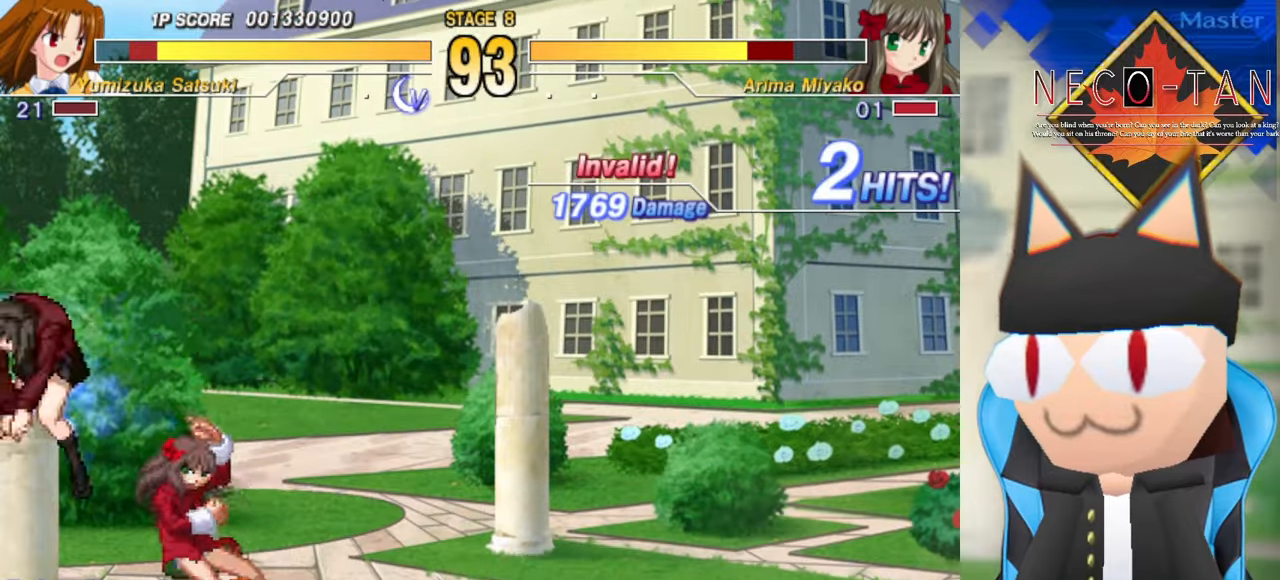
{"buttons": [], "left_stick": "up-right", "events": [[83, "L2", "down"], [100, "left_stick", "up"], [166, "L2", "up"], [233, "L2", "down"], [300, "L2", "up"], [350, "left_stick", "right"], [383, "L2", "down"], [450, "L2", "up"], [466, "left_stick", "up-right"]]}
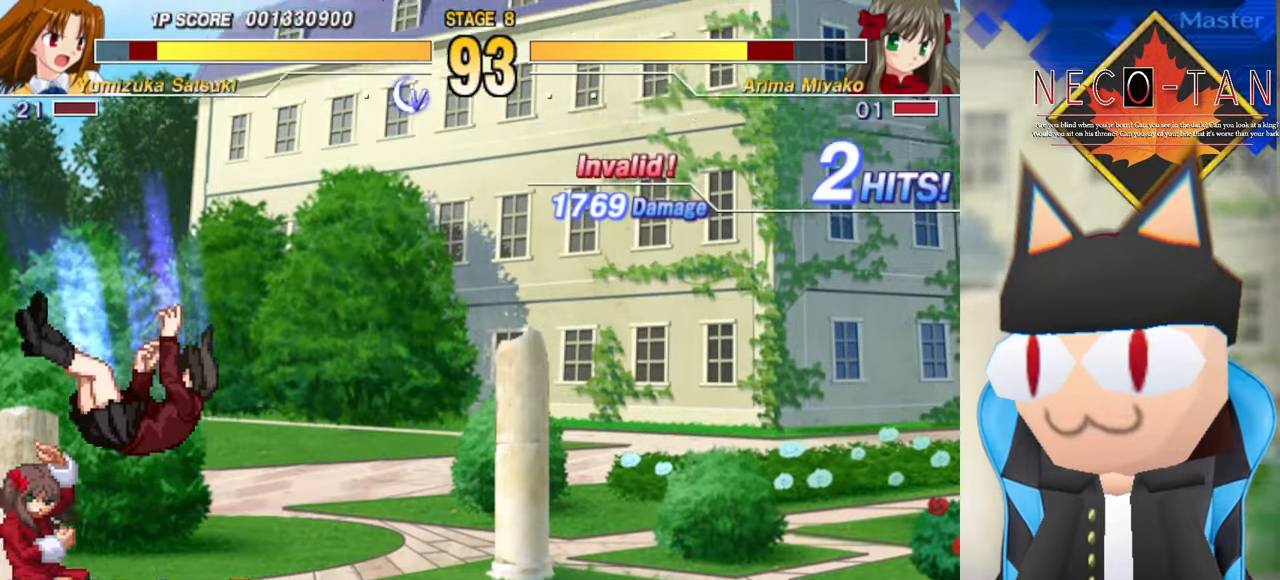
{"buttons": [], "left_stick": "up-right", "events": [[33, "L2", "down"], [100, "L2", "up"], [166, "L2", "down"], [233, "L2", "up"], [300, "L2", "down"], [366, "L2", "up"]]}
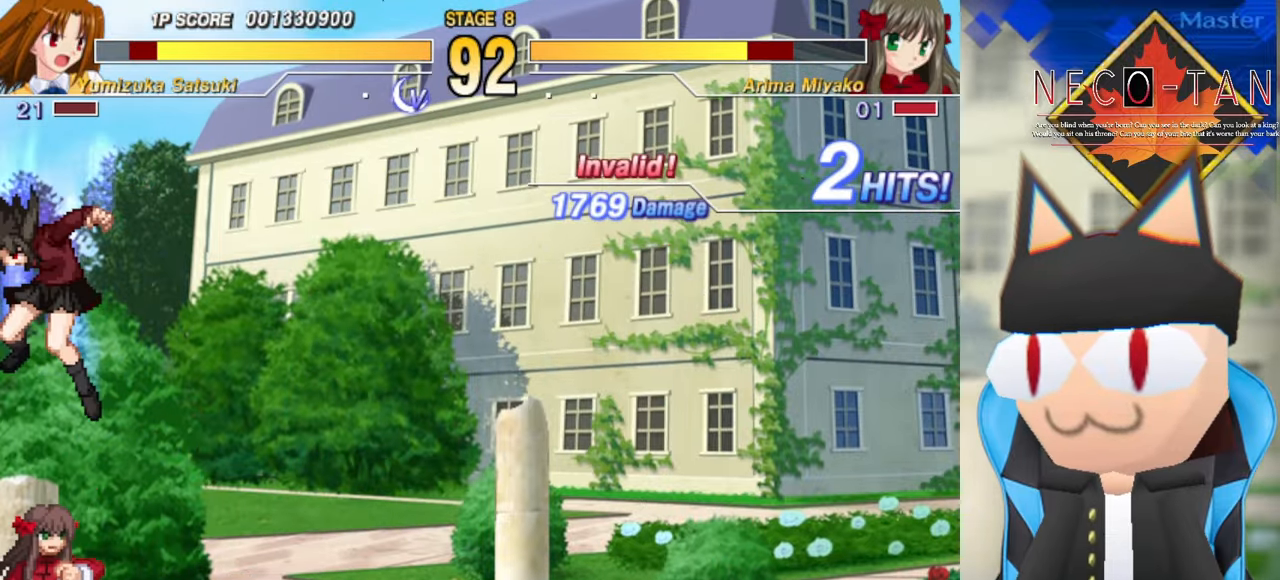
{"buttons": [], "left_stick": "up-right", "events": [[116, "L2", "down"], [166, "L2", "up"], [233, "L2", "down"], [300, "L2", "up"], [383, "L2", "down"], [466, "L2", "up"]]}
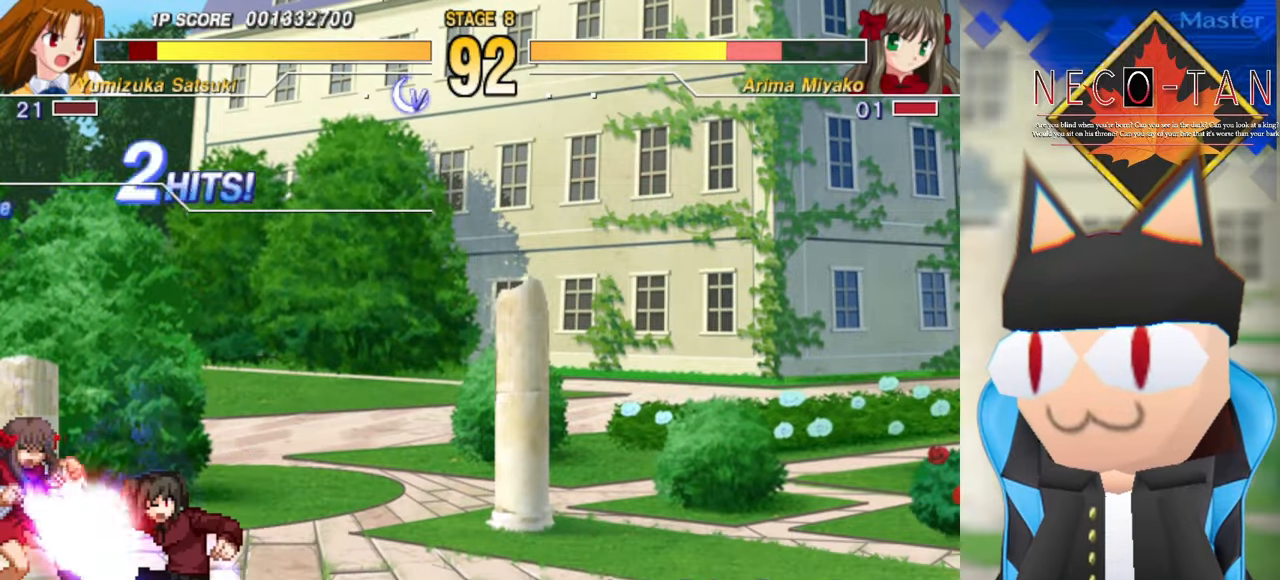
{"buttons": [], "left_stick": "center", "events": [[33, "L2", "down"], [66, "CIRCLE", "down"], [83, "CIRCLE", "up"], [116, "L2", "up"], [150, "left_stick", "up-left"], [183, "CIRCLE", "down"], [183, "L2", "down"], [200, "R2", "down"], [233, "L2", "up"], [233, "R2", "up"], [250, "CIRCLE", "up"], [316, "CIRCLE", "down"], [316, "L2", "down"], [316, "R2", "down"], [366, "L2", "up"], [366, "R2", "up"], [383, "CIRCLE", "up"], [416, "left_stick", "center"], [433, "CIRCLE", "down"], [433, "L2", "down"], [433, "R2", "down"], [483, "L2", "up"], [483, "R2", "up"], [500, "CIRCLE", "up"]]}
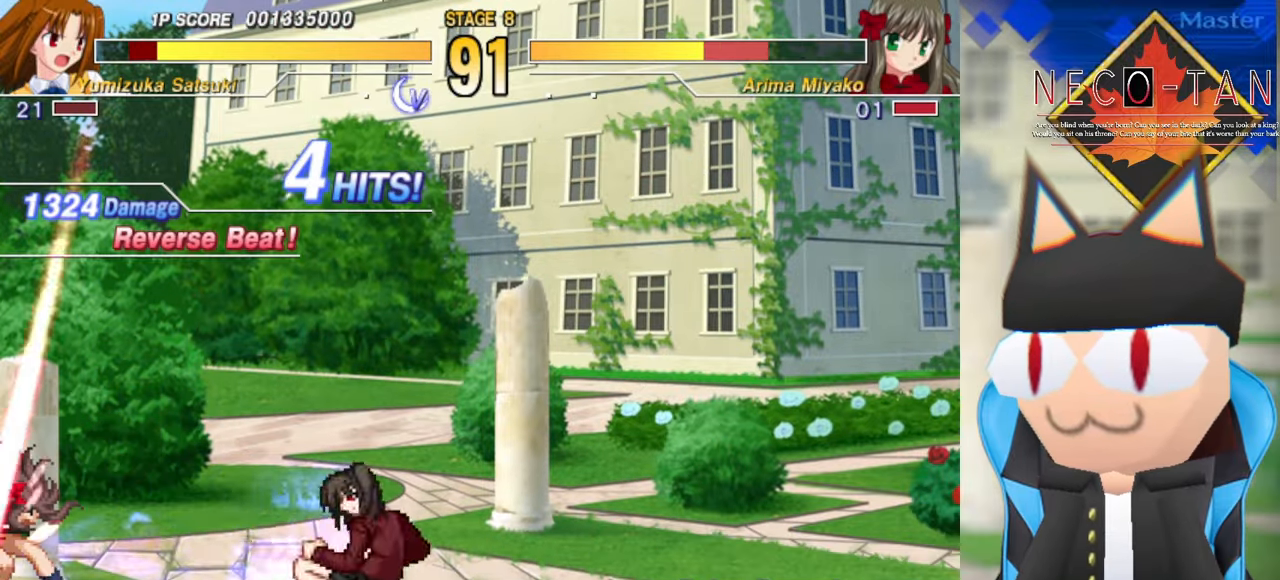
{"buttons": ["CIRCLE"], "left_stick": "center", "events": [[66, "CIRCLE", "down"], [100, "CIRCLE", "up"], [200, "left_stick", "left"], [400, "left_stick", "center"], [433, "CIRCLE", "down"], [433, "L2", "down"], [450, "R2", "down"], [500, "L2", "up"], [500, "R2", "up"]]}
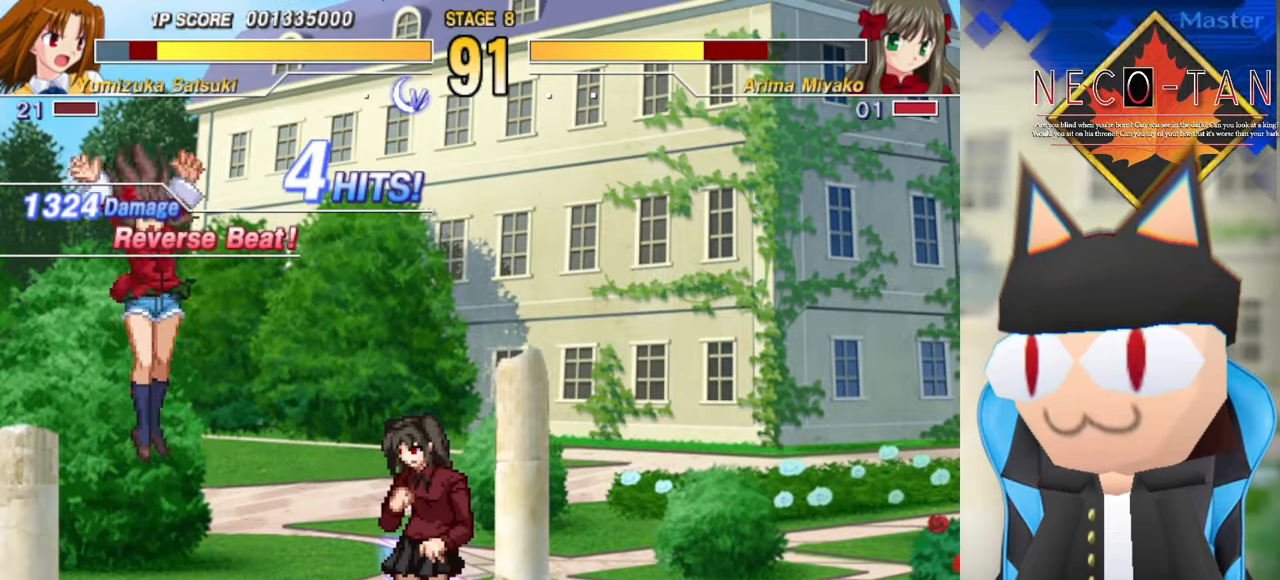
{"buttons": [], "left_stick": "up", "events": [[16, "CIRCLE", "up"], [200, "left_stick", "left"], [483, "left_stick", "up"]]}
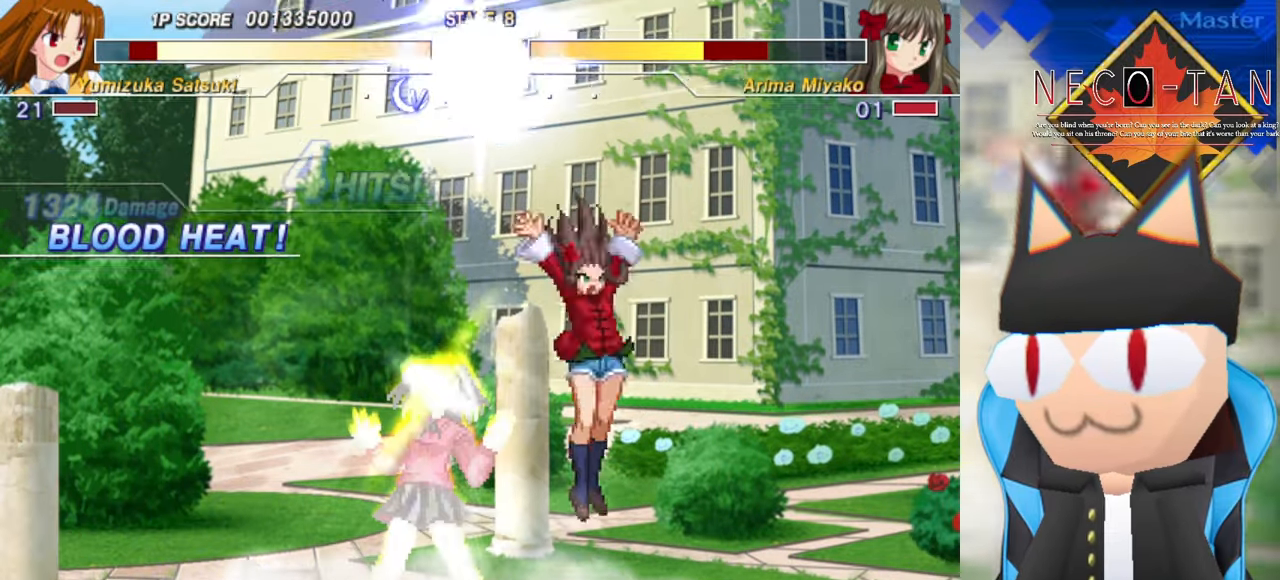
{"buttons": [], "left_stick": "up-right", "events": [[33, "left_stick", "up-right"], [266, "L2", "down"], [283, "CIRCLE", "down"], [283, "R2", "down"], [300, "CIRCLE", "up"], [300, "R2", "up"], [333, "L2", "up"], [416, "L2", "down"], [433, "CIRCLE", "down"], [433, "R2", "down"], [483, "L2", "up"], [483, "R2", "up"], [500, "CIRCLE", "up"]]}
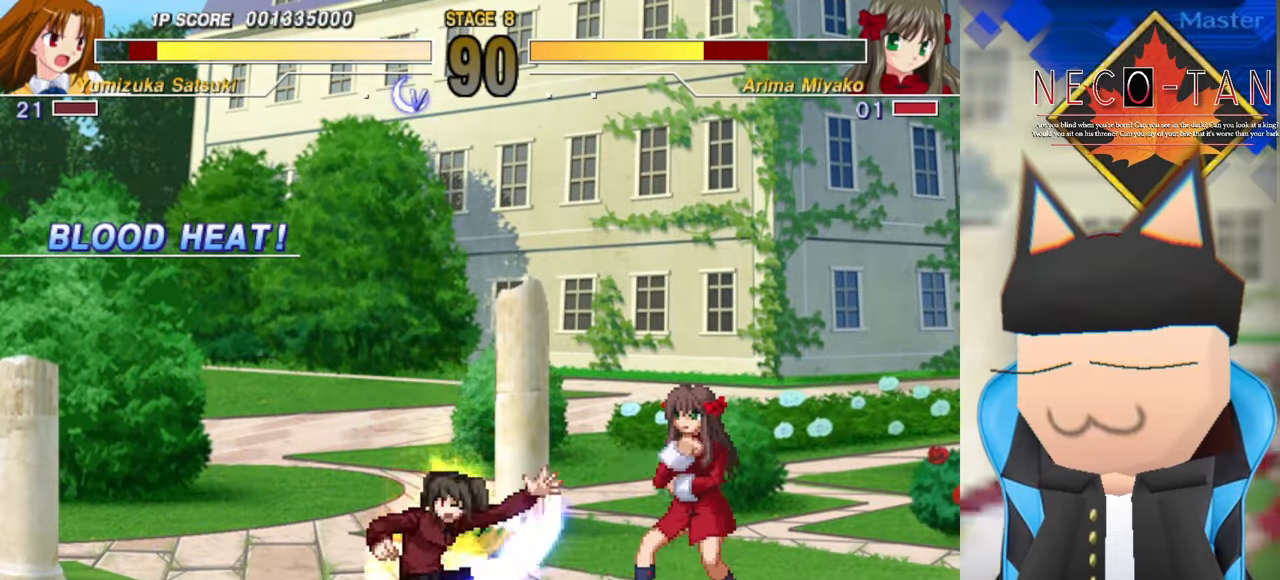
{"buttons": [], "left_stick": "right", "events": [[83, "left_stick", "left"], [116, "CIRCLE", "down"], [133, "L2", "down"], [133, "R2", "down"], [216, "left_stick", "center"], [266, "CIRCLE", "up"], [266, "L2", "up"], [266, "R2", "up"], [383, "CIRCLE", "down"], [400, "L2", "down"], [400, "R2", "down"], [483, "CIRCLE", "up"], [483, "L2", "up"], [483, "R2", "up"], [500, "left_stick", "right"]]}
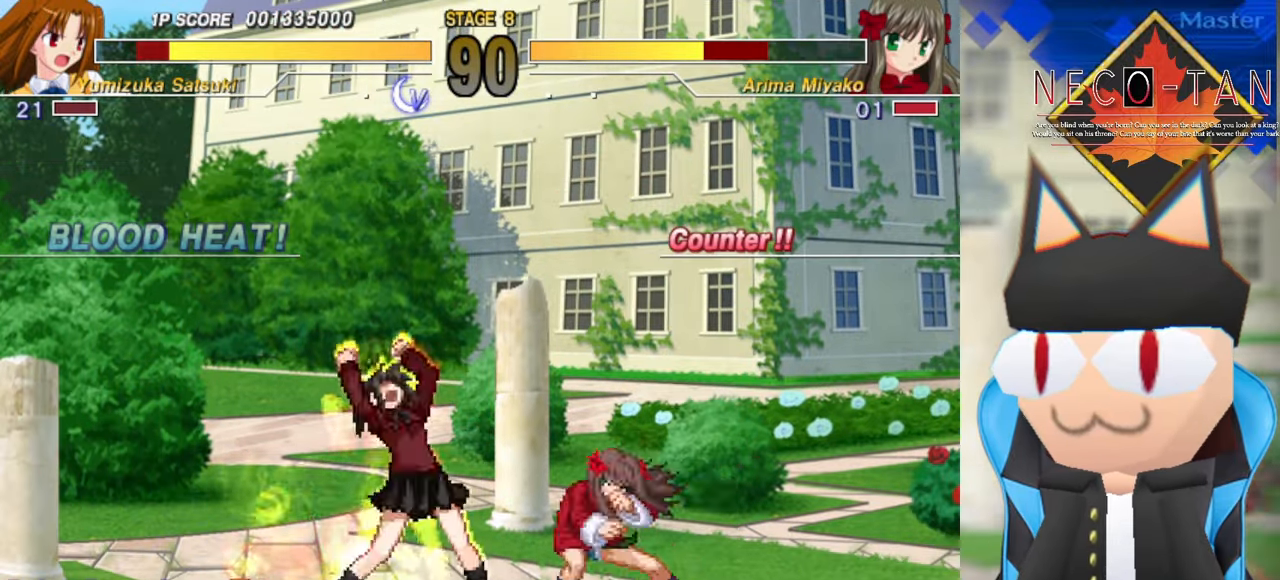
{"buttons": [], "left_stick": "right", "events": [[83, "left_stick", "up"], [150, "left_stick", "left"], [166, "CIRCLE", "down"], [166, "L2", "down"], [183, "R2", "down"], [266, "left_stick", "center"], [333, "CIRCLE", "up"], [333, "L2", "up"], [333, "R2", "up"], [433, "left_stick", "right"]]}
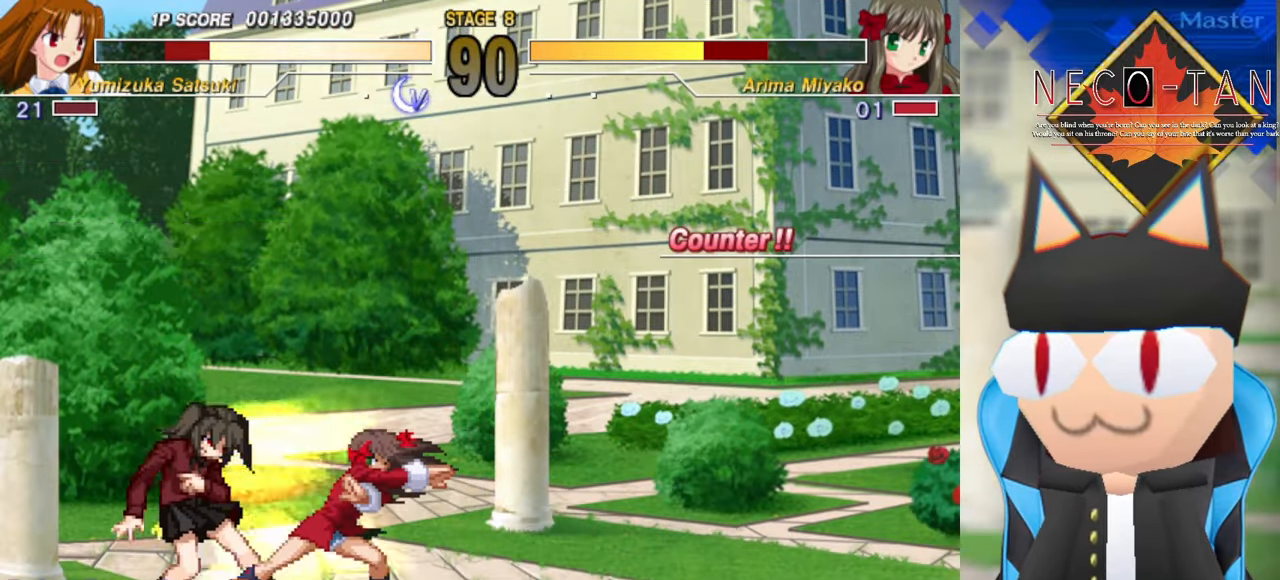
{"buttons": [], "left_stick": "up-right", "events": [[66, "left_stick", "up"], [116, "CIRCLE", "down"], [116, "L2", "down"], [133, "R2", "down"], [150, "left_stick", "left"], [200, "CIRCLE", "up"], [200, "L2", "up"], [200, "R2", "up"], [216, "left_stick", "center"], [266, "CIRCLE", "down"], [283, "L2", "down"], [283, "R2", "down"], [333, "left_stick", "right"], [366, "R2", "up"], [383, "CIRCLE", "up"], [383, "L2", "up"], [383, "left_stick", "up-right"]]}
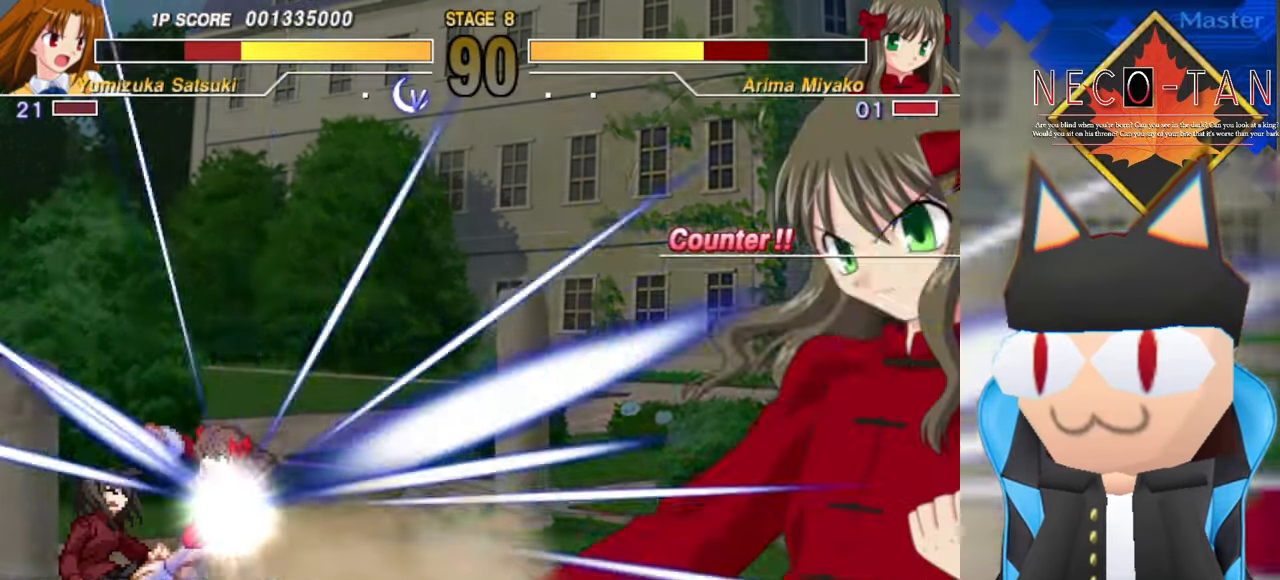
{"buttons": [], "left_stick": "center", "events": [[16, "CIRCLE", "down"], [16, "L2", "down"], [33, "R2", "down"], [50, "R2", "up"], [66, "CIRCLE", "up"], [100, "L2", "up"], [167, "CIRCLE", "down"], [167, "L2", "down"], [167, "R2", "down"], [234, "R2", "up"], [250, "CIRCLE", "up"], [250, "L2", "up"], [367, "CIRCLE", "down"], [384, "L2", "down"], [384, "R2", "down"], [400, "left_stick", "center"], [484, "CIRCLE", "up"], [484, "R2", "up"], [500, "L2", "up"]]}